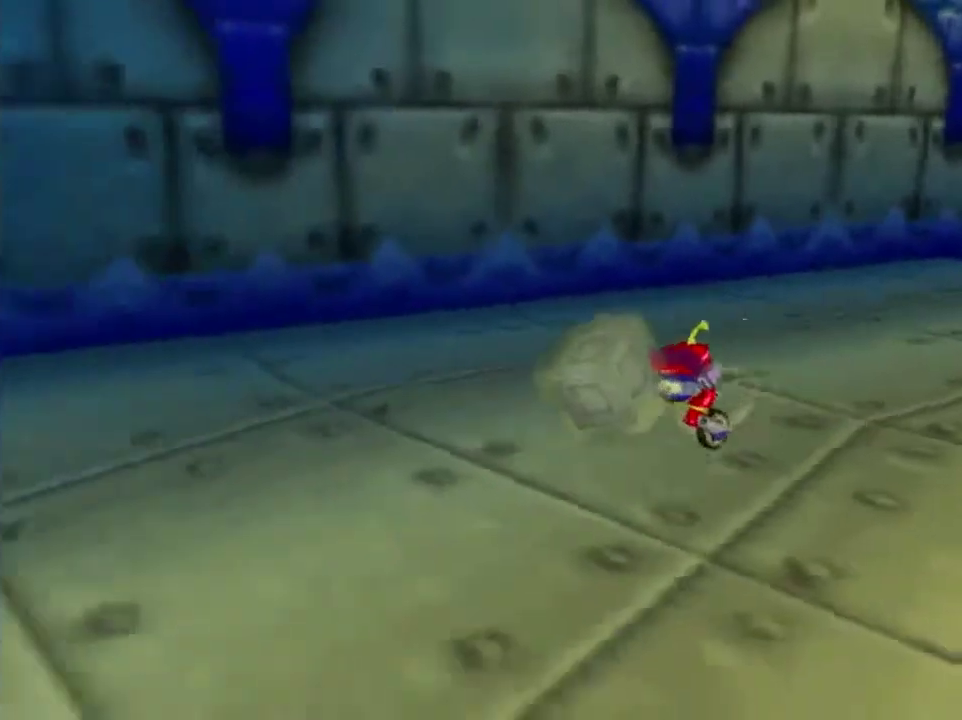
Gameplay with a controller (Nintendo layout); each line is a JSON object with the inputs held at the frame after it (dt_ms = milliseconds from this image to that frame). "events" lists button and stick changes between this image and that frame as [ms after this image, input, new state], when the widget could be followed in between. This overlay highlights the sticks when they move; stick clicks (L3) are not distinguishable. Not read: L3 R3.
{"dt_ms": 301, "buttons": [], "left_stick": "center"}
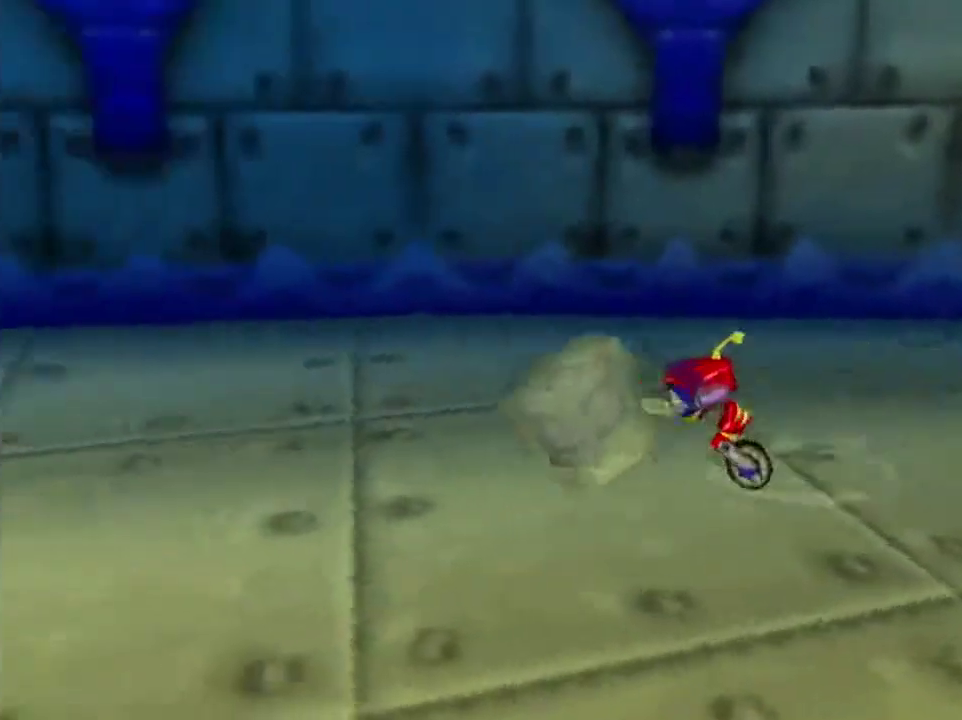
{"dt_ms": 600, "buttons": [], "left_stick": "center", "events": []}
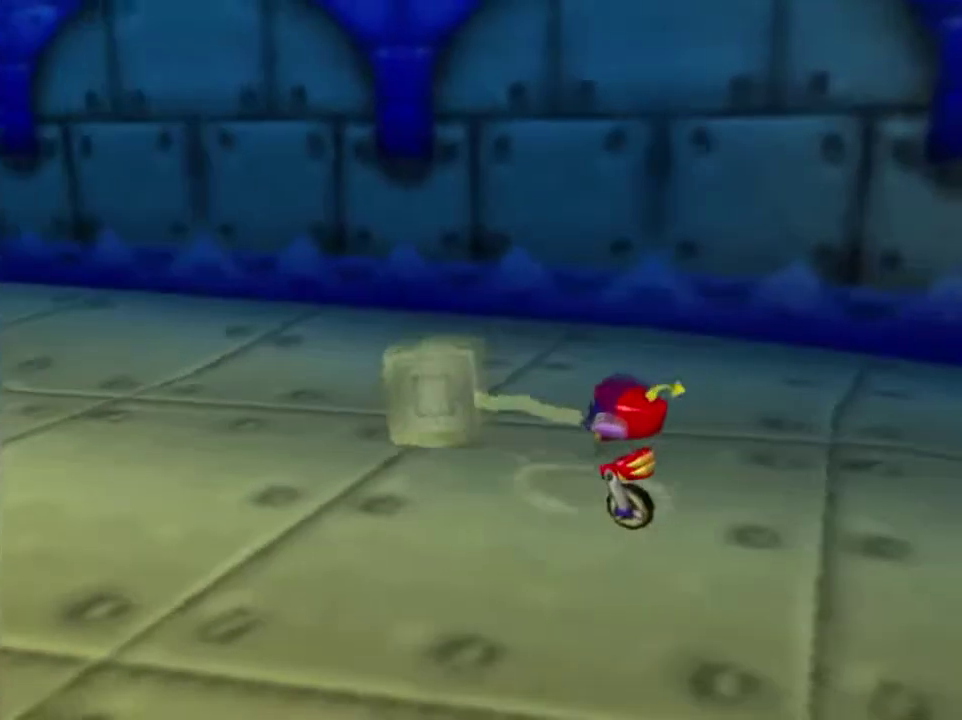
{"dt_ms": 501, "buttons": [], "left_stick": "center", "events": []}
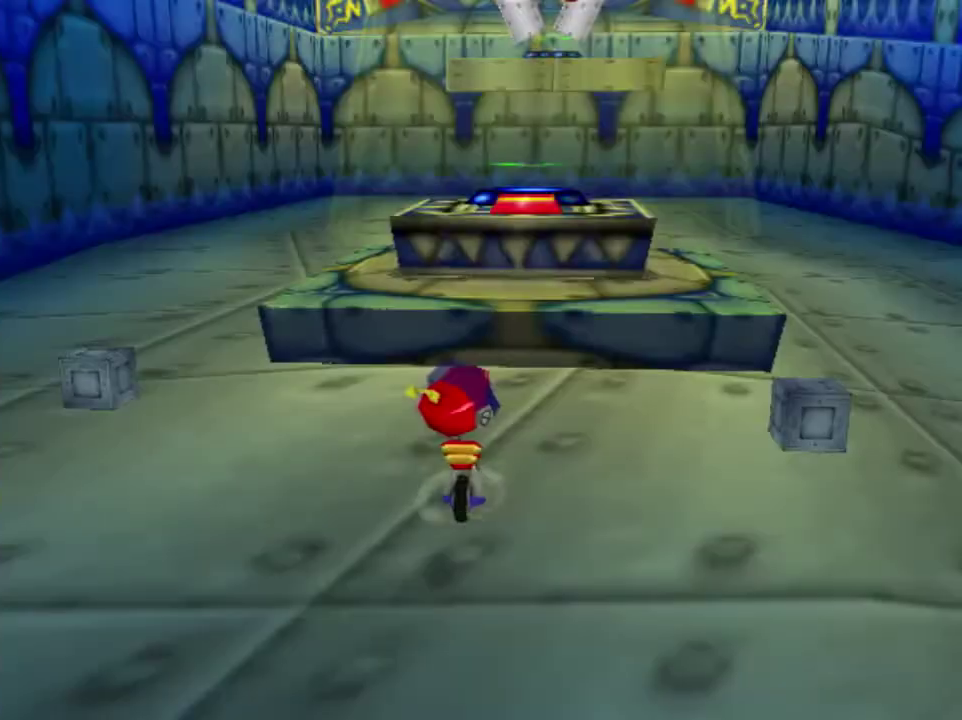
{"dt_ms": 500, "buttons": [], "left_stick": "center", "events": []}
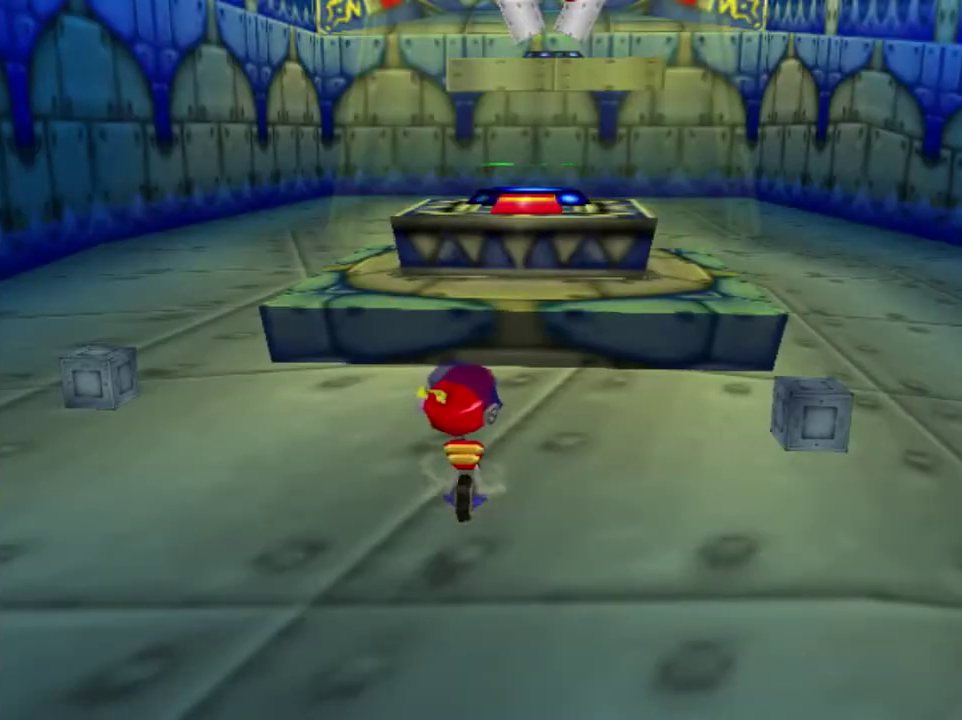
{"dt_ms": 401, "buttons": ["C_LEFT"], "left_stick": "left", "events": [[234, "left_stick", "left"], [367, "C_LEFT", "down"]]}
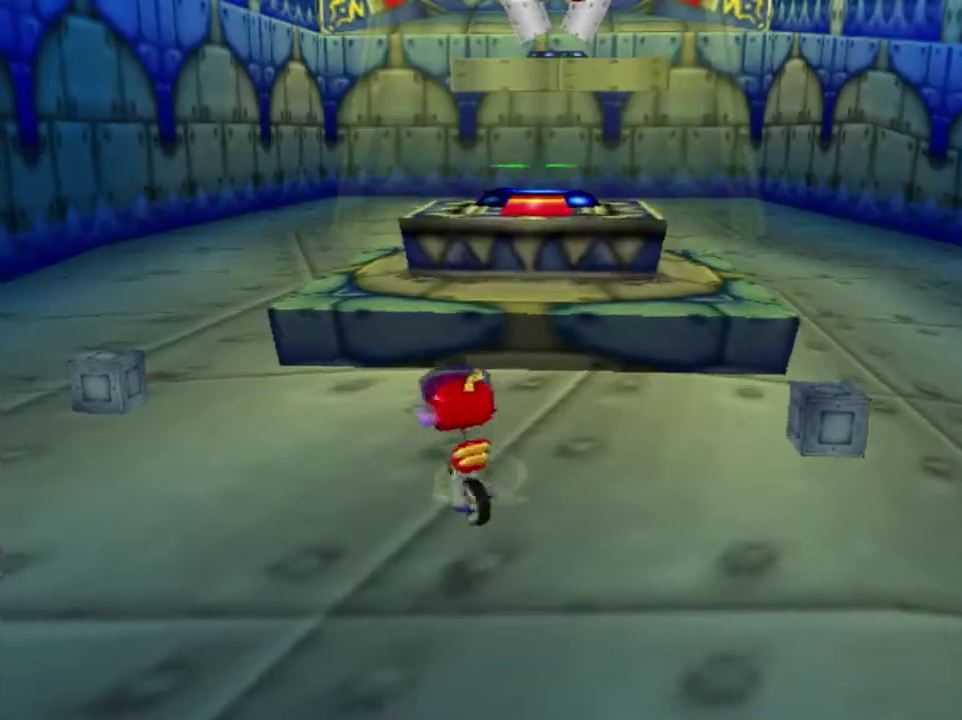
{"dt_ms": 400, "buttons": [], "left_stick": "center", "events": [[33, "C_LEFT", "up"], [300, "left_stick", "center"]]}
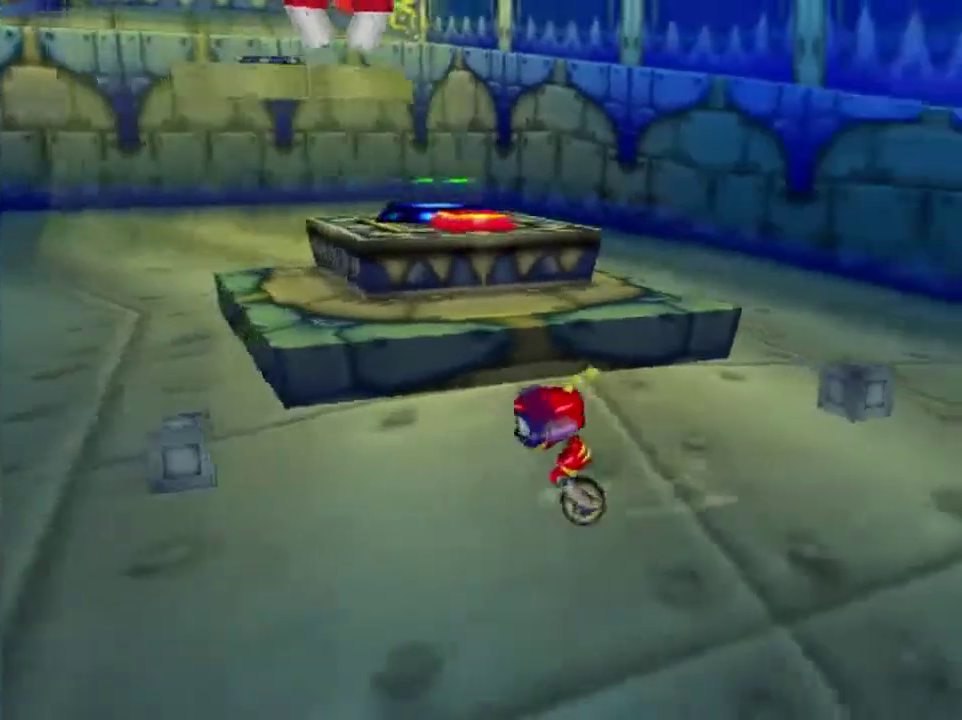
{"dt_ms": 901, "buttons": ["C_RIGHT"], "left_stick": "center", "events": [[100, "C_RIGHT", "down"], [267, "C_RIGHT", "up"], [834, "C_RIGHT", "down"]]}
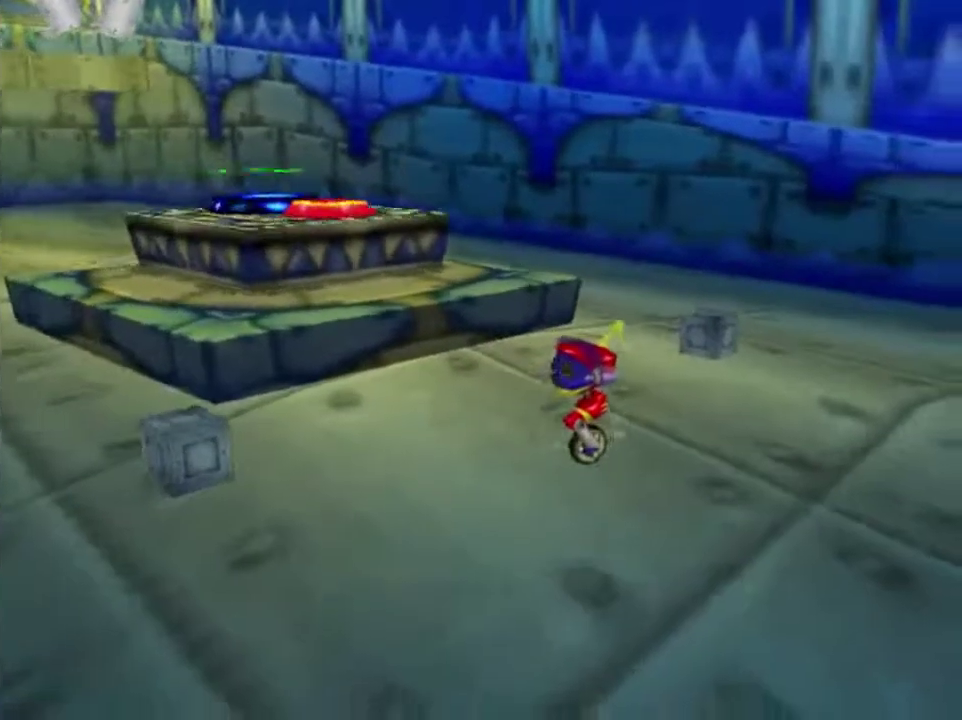
{"dt_ms": 300, "buttons": [], "left_stick": "center", "events": [[67, "C_RIGHT", "up"], [67, "left_stick", "left"], [267, "left_stick", "center"]]}
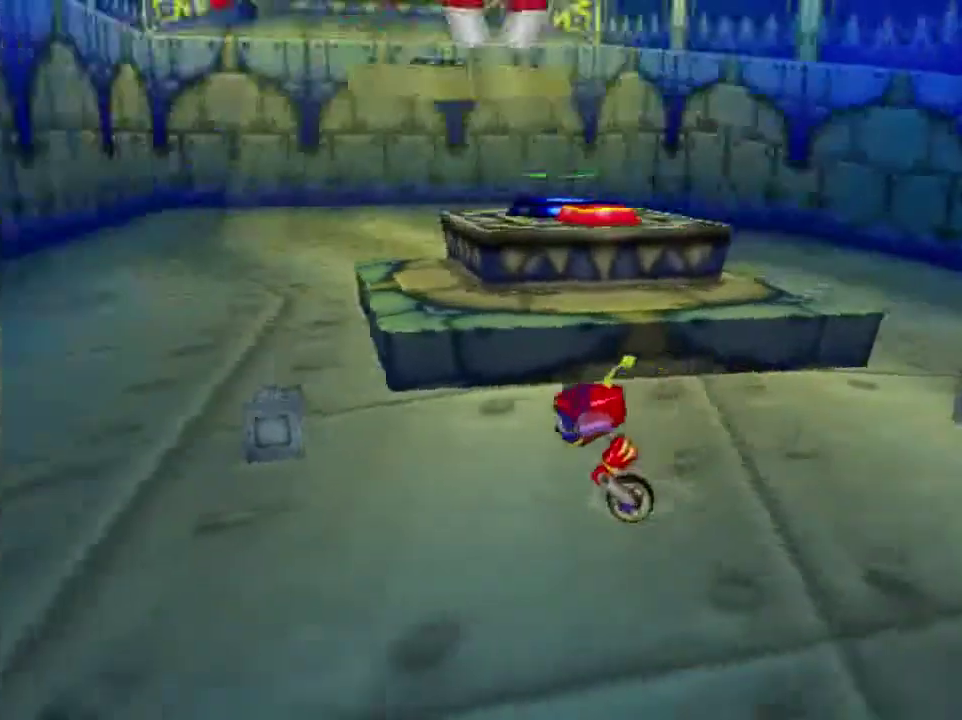
{"dt_ms": 501, "buttons": [], "left_stick": "up-left", "events": [[201, "left_stick", "up-left"], [334, "C_LEFT", "down"], [434, "C_LEFT", "up"]]}
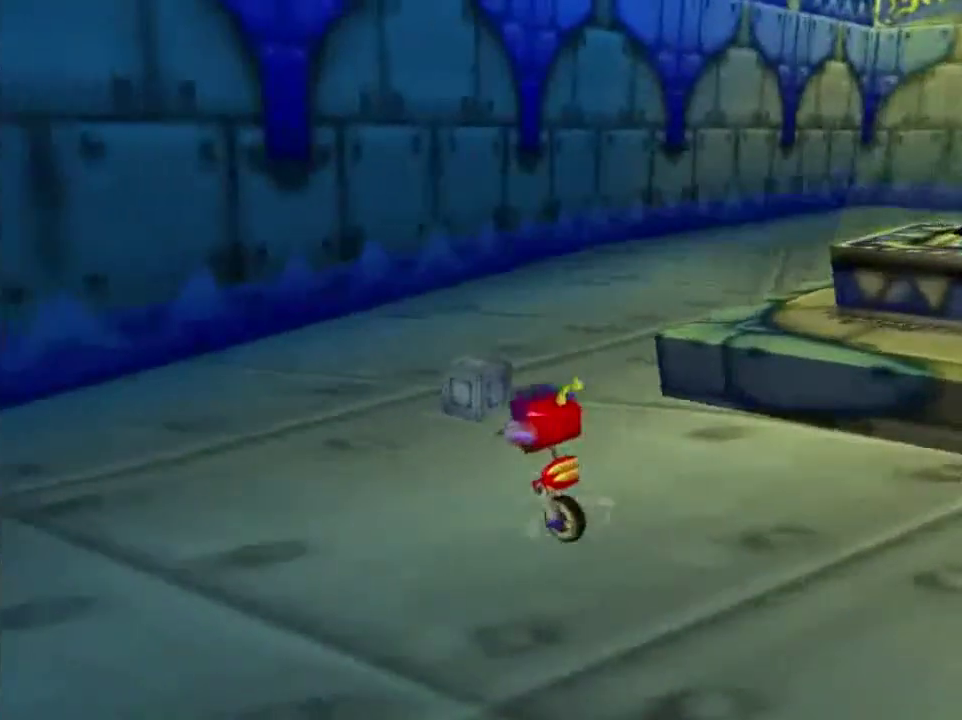
{"dt_ms": 300, "buttons": [], "left_stick": "up-left", "events": []}
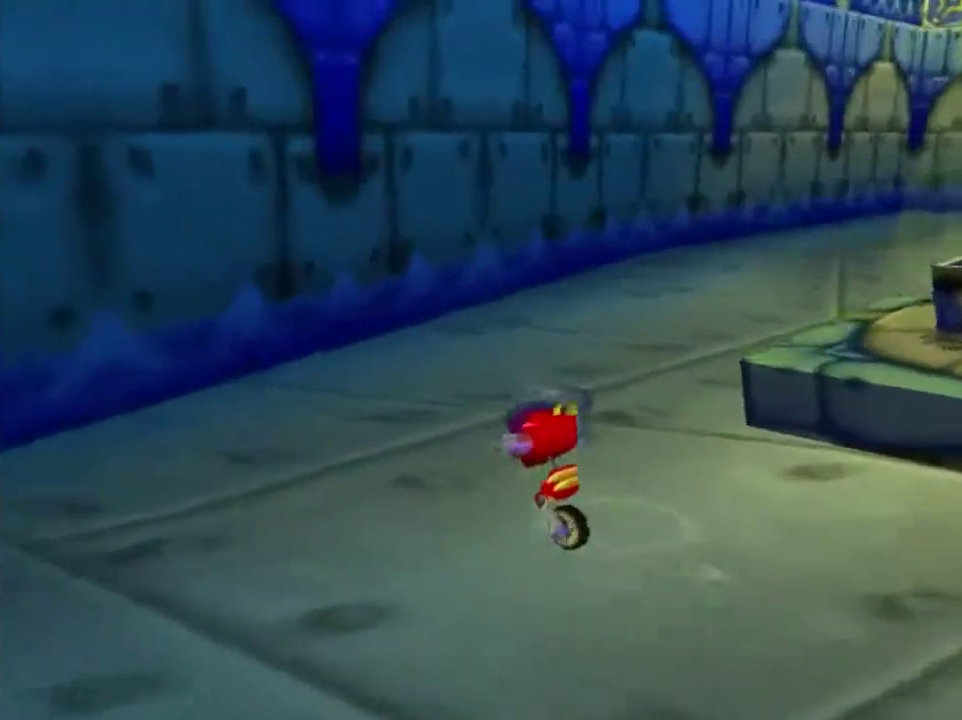
{"dt_ms": 300, "buttons": ["C_LEFT"], "left_stick": "center", "events": [[67, "left_stick", "up"], [234, "C_LEFT", "down"], [234, "left_stick", "center"]]}
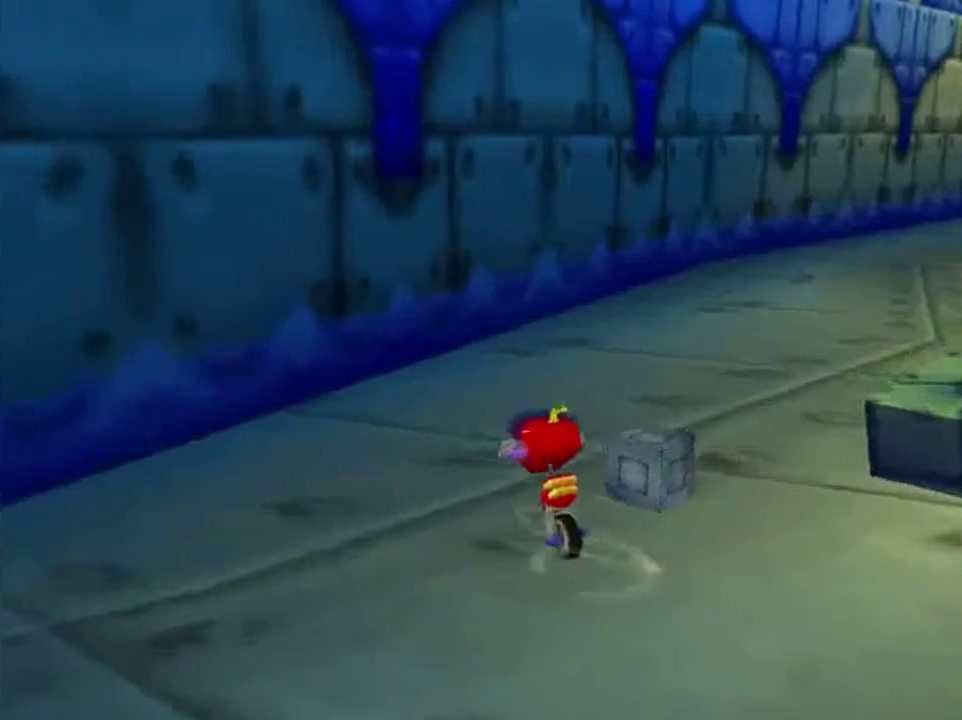
{"dt_ms": 401, "buttons": ["B"], "left_stick": "center", "events": [[67, "C_LEFT", "up"], [401, "B", "down"]]}
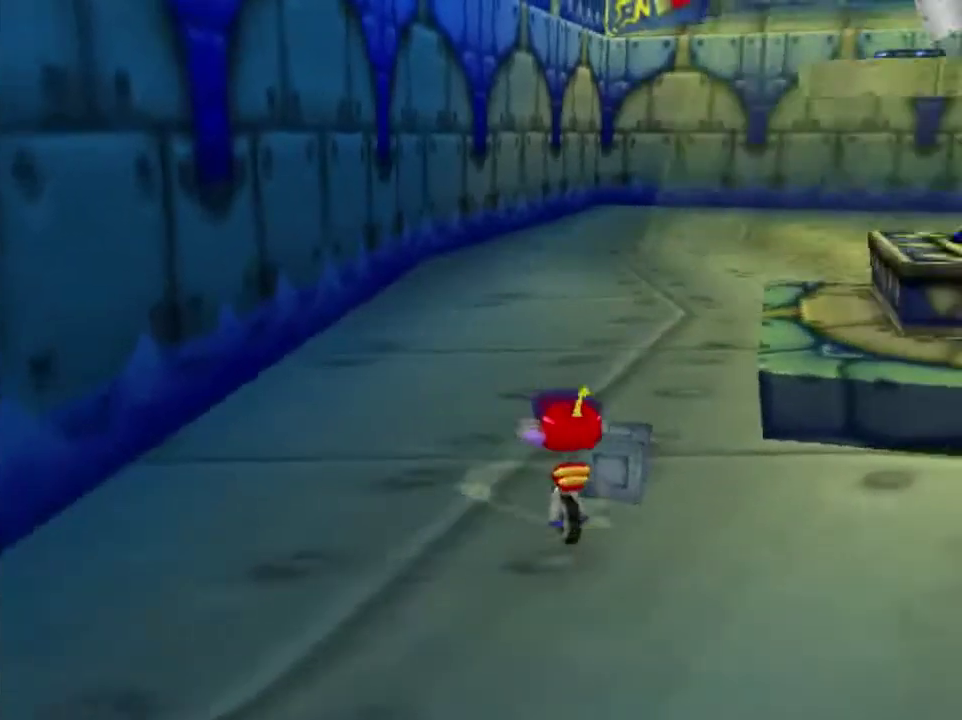
{"dt_ms": 600, "buttons": [], "left_stick": "up", "events": [[100, "B", "up"], [100, "left_stick", "up"]]}
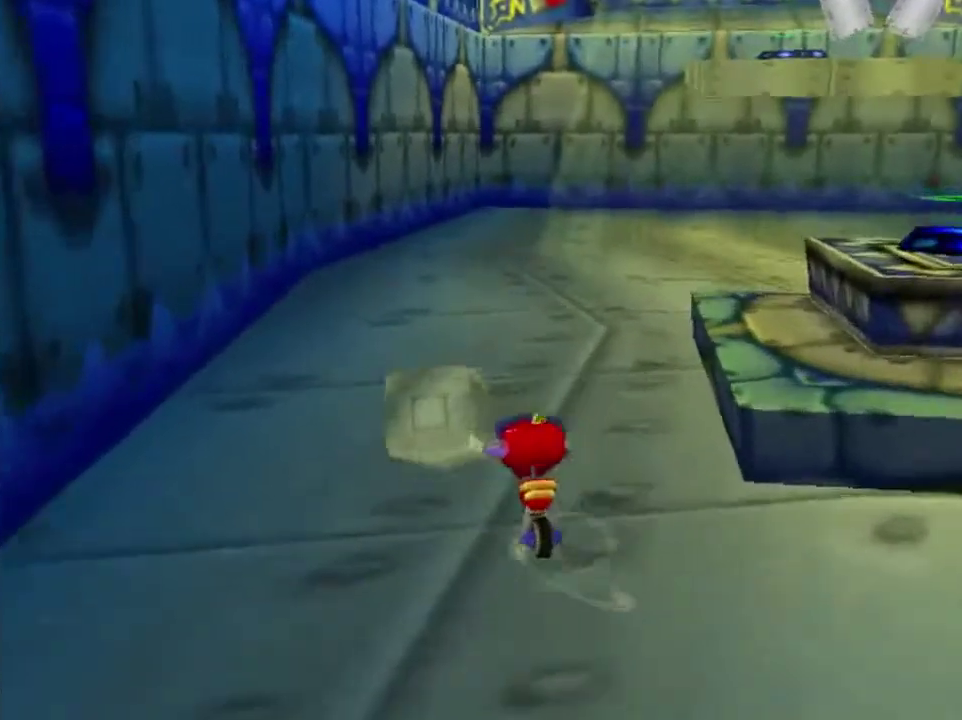
{"dt_ms": 401, "buttons": [], "left_stick": "up", "events": []}
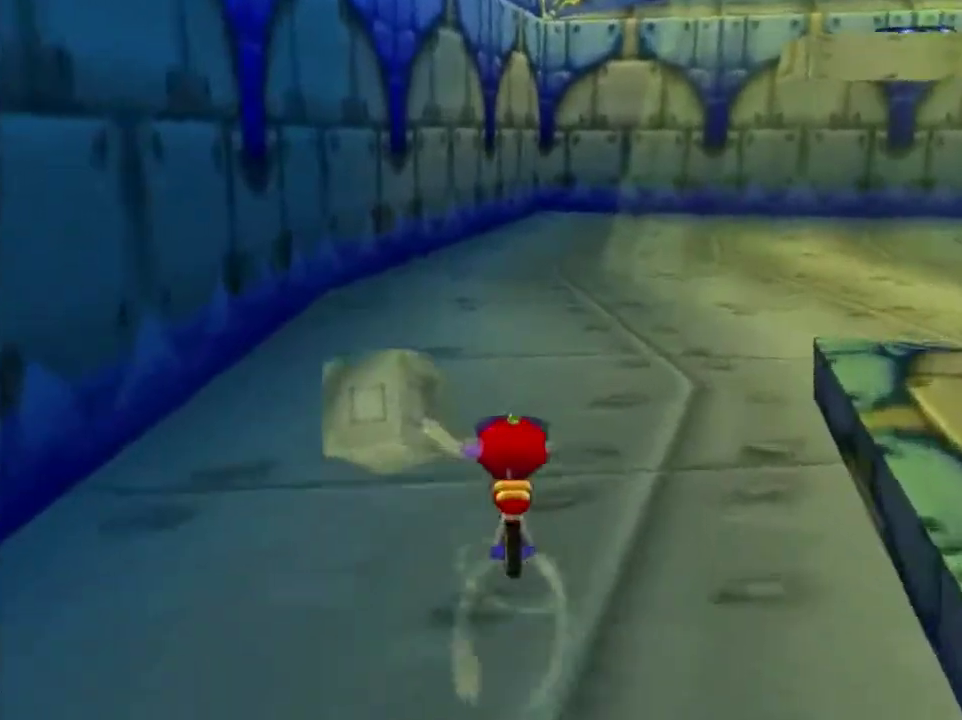
{"dt_ms": 400, "buttons": [], "left_stick": "up", "events": []}
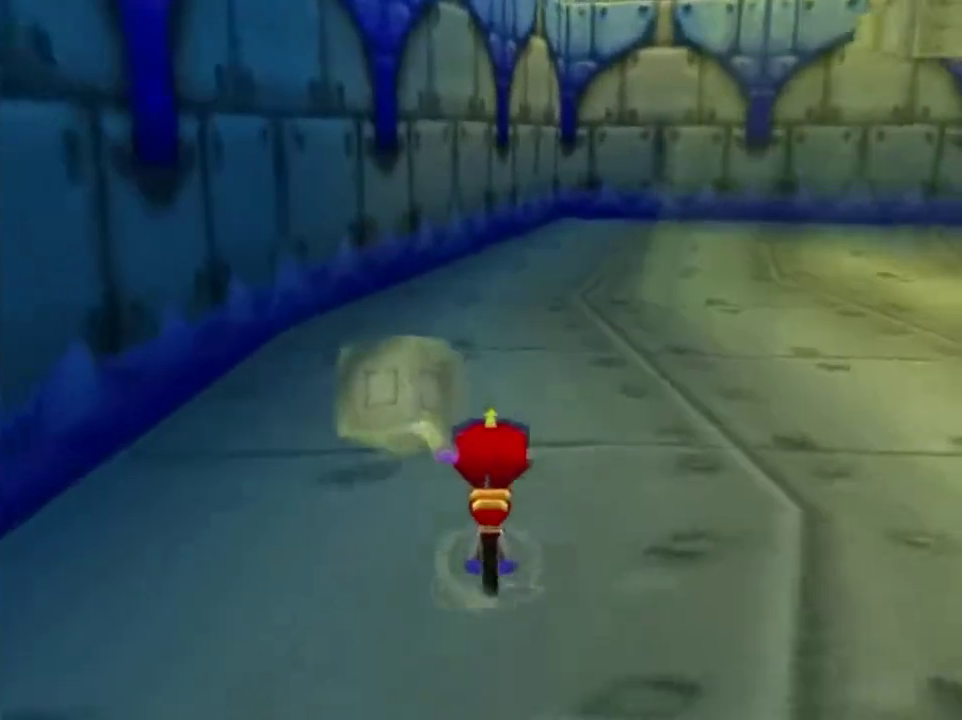
{"dt_ms": 301, "buttons": [], "left_stick": "center", "events": [[267, "left_stick", "center"]]}
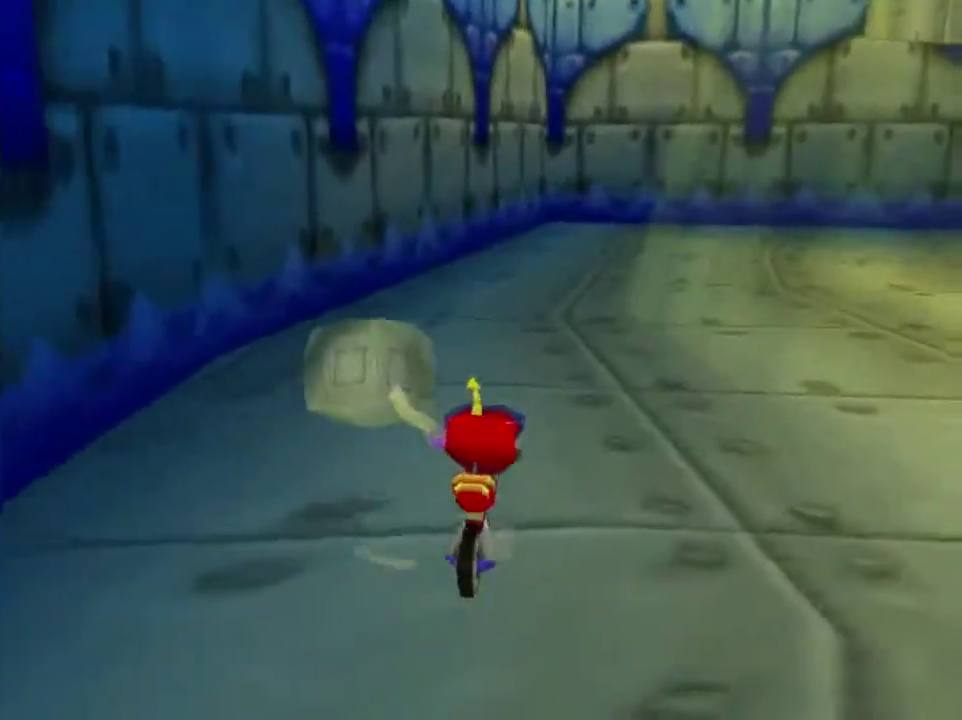
{"dt_ms": 300, "buttons": [], "left_stick": "up", "events": [[233, "left_stick", "up"]]}
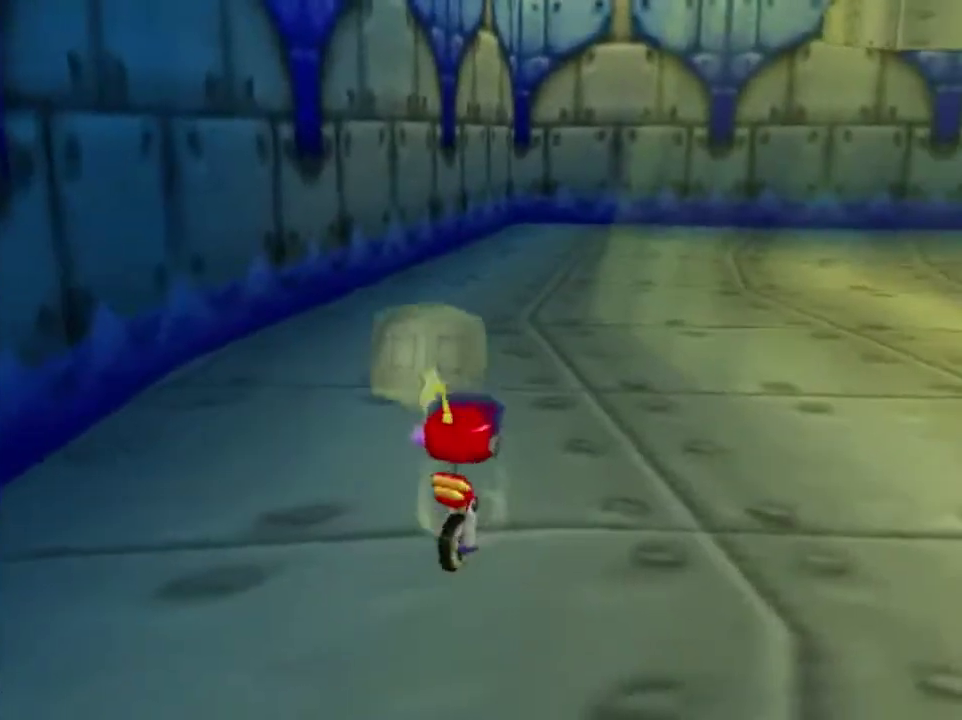
{"dt_ms": 300, "buttons": [], "left_stick": "up", "events": []}
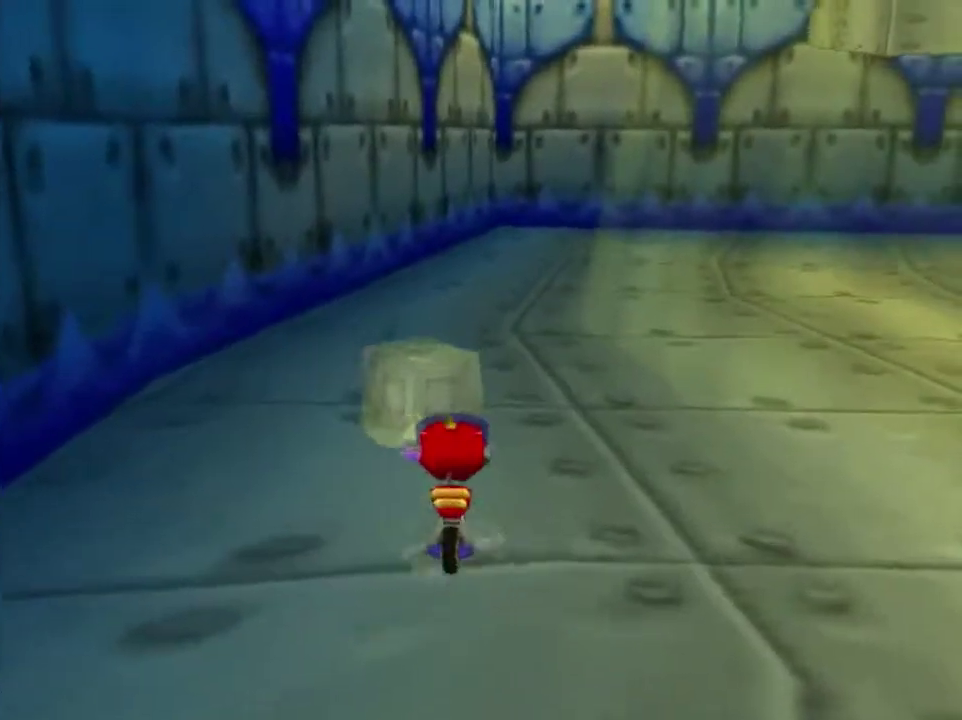
{"dt_ms": 401, "buttons": [], "left_stick": "center", "events": [[167, "left_stick", "center"]]}